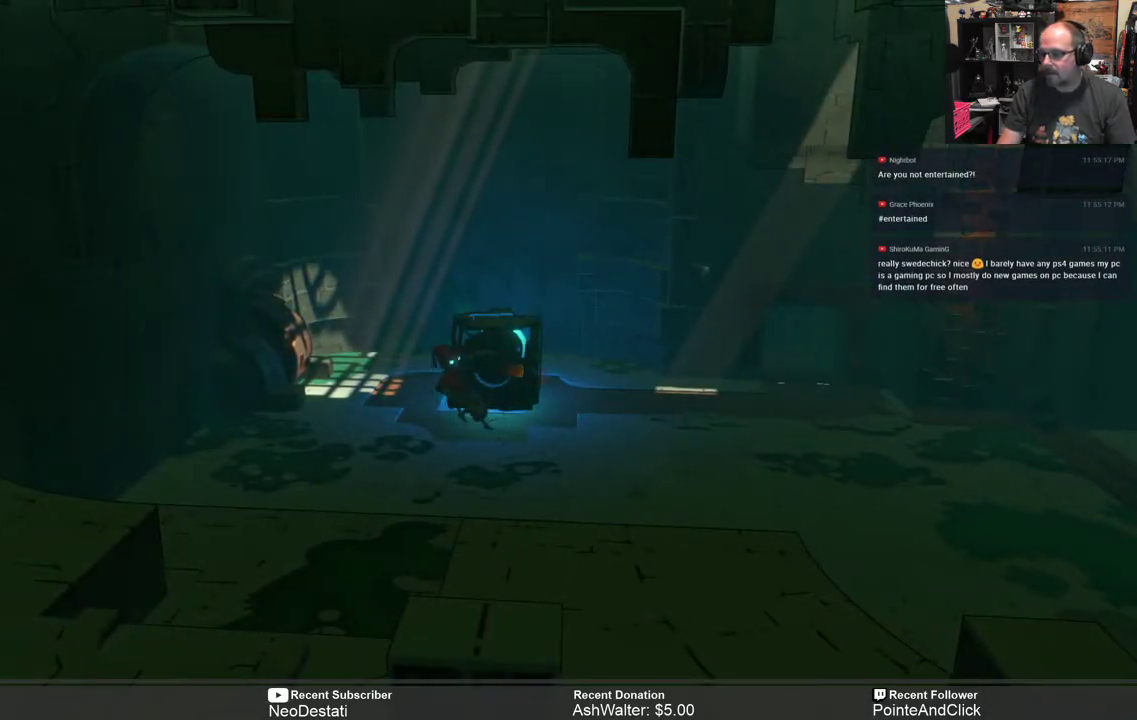
Gameplay with a controller (Xbox layout); each line is a JSON object with the inputs held at the frame after it. "events" lists button and stick changes between this image and that frame as [ms after this image, input, new state], when the widget could be followed in between.
{"buttons": ["X"], "left_stick": "right", "right_stick": "center", "events": [[217, "left_stick", "right"]]}
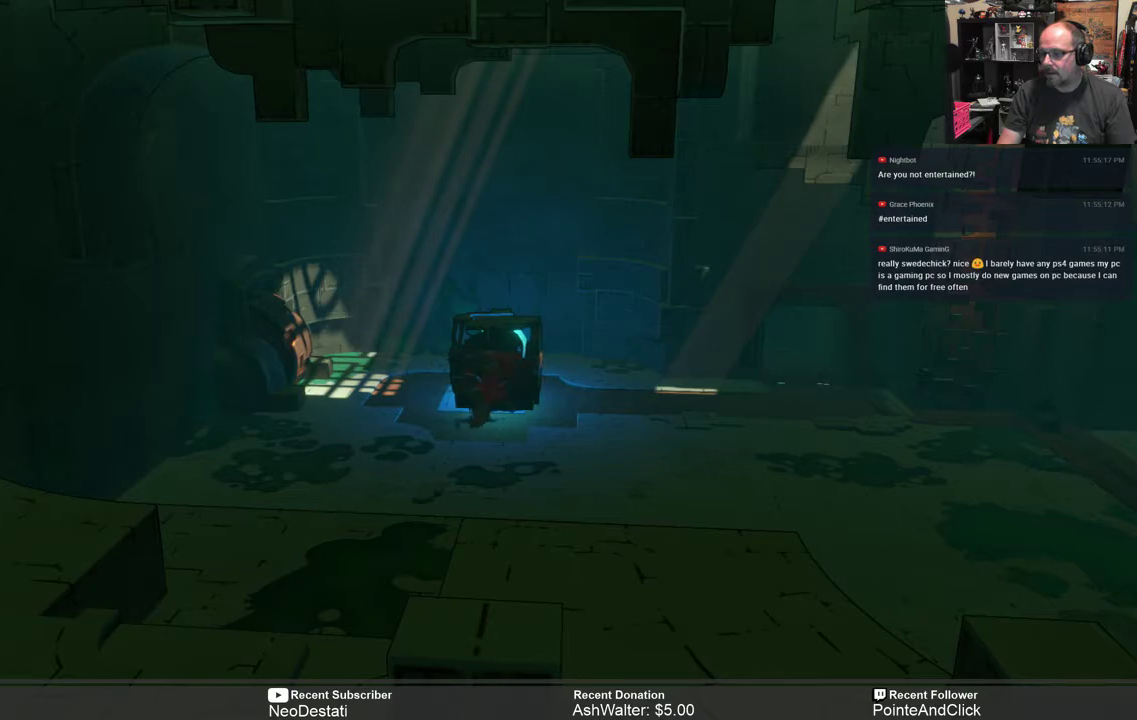
{"buttons": ["X"], "left_stick": "right", "right_stick": "center", "events": []}
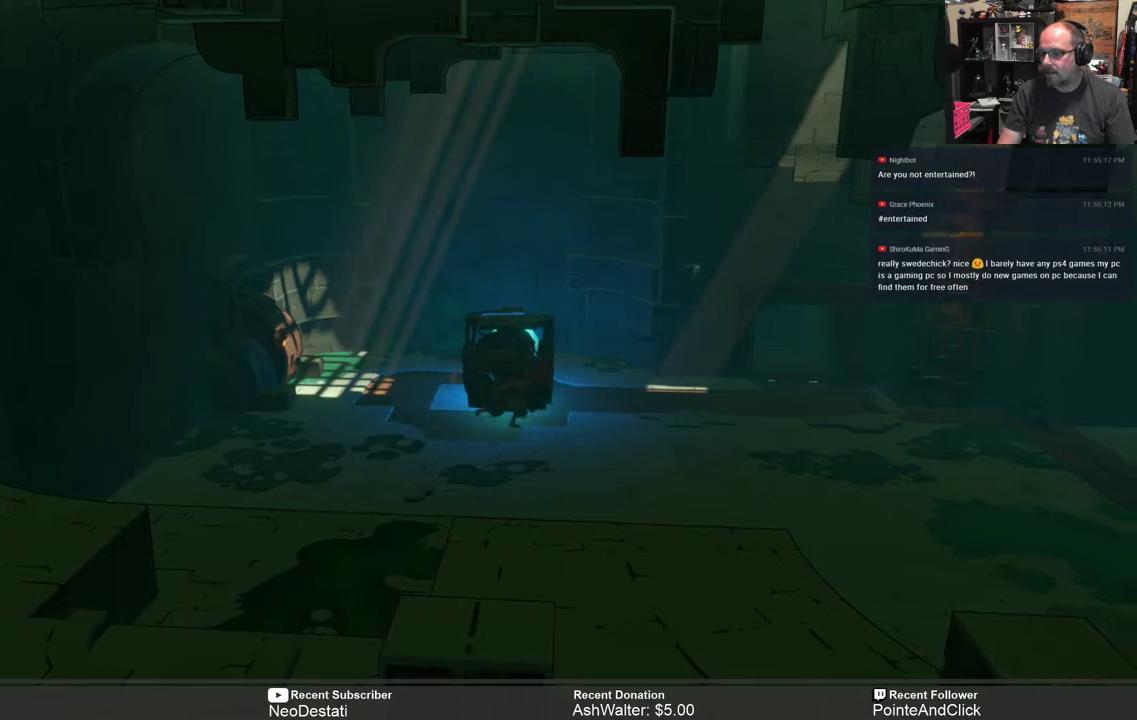
{"buttons": ["X"], "left_stick": "left", "right_stick": "center", "events": [[133, "left_stick", "center"], [200, "left_stick", "left"]]}
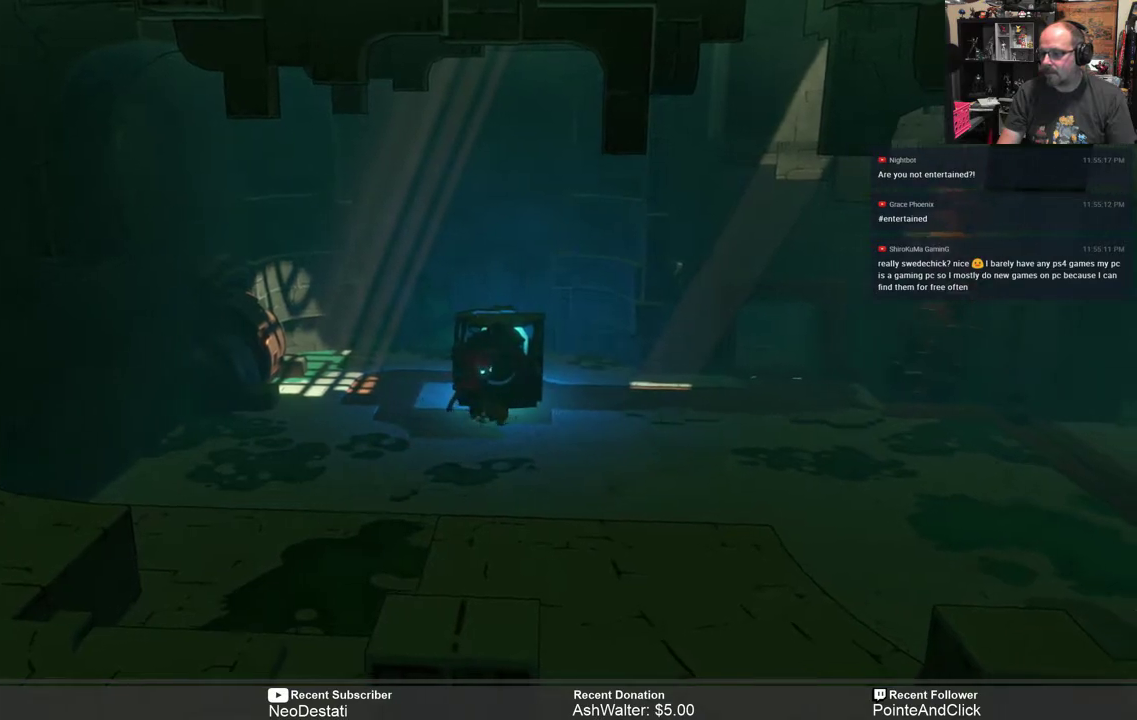
{"buttons": ["X"], "left_stick": "left", "right_stick": "center", "events": []}
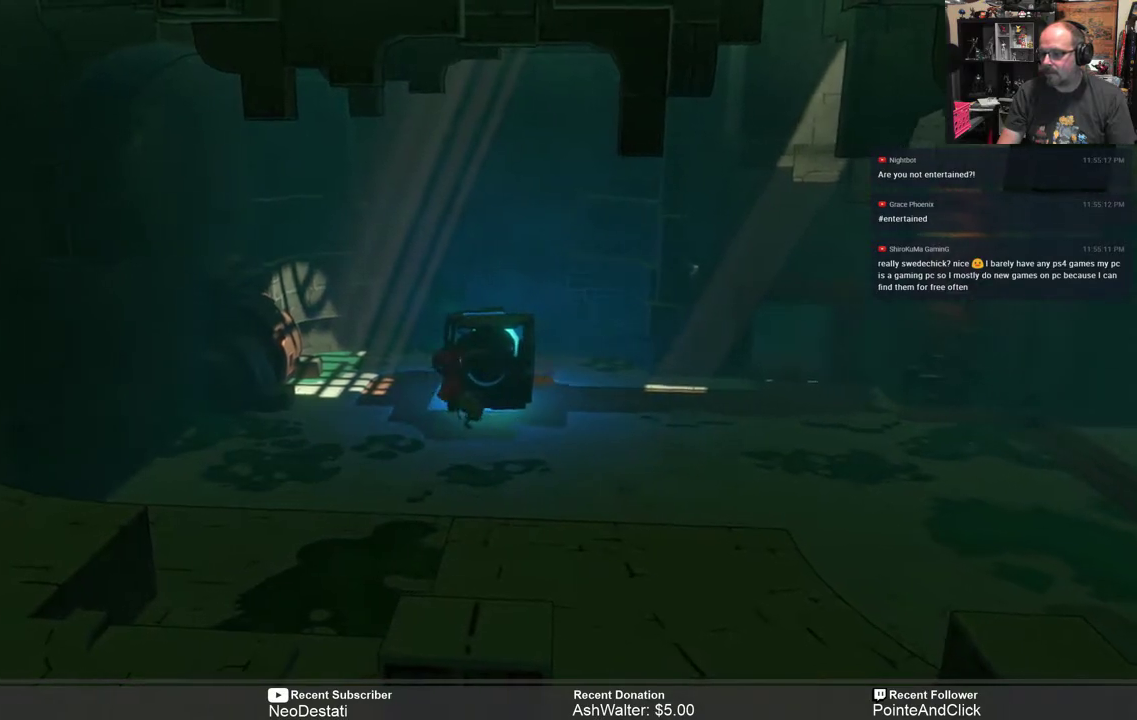
{"buttons": ["X"], "left_stick": "left", "right_stick": "center", "events": []}
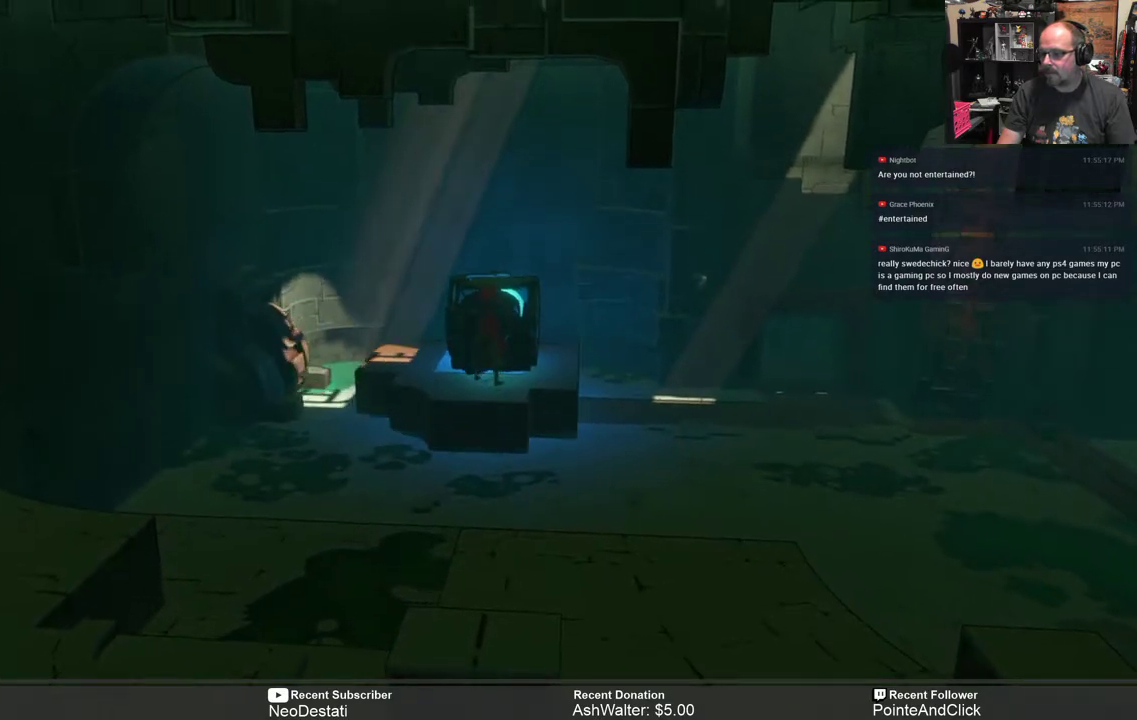
{"buttons": [], "left_stick": "center", "right_stick": "center", "events": [[183, "left_stick", "center"], [417, "X", "up"]]}
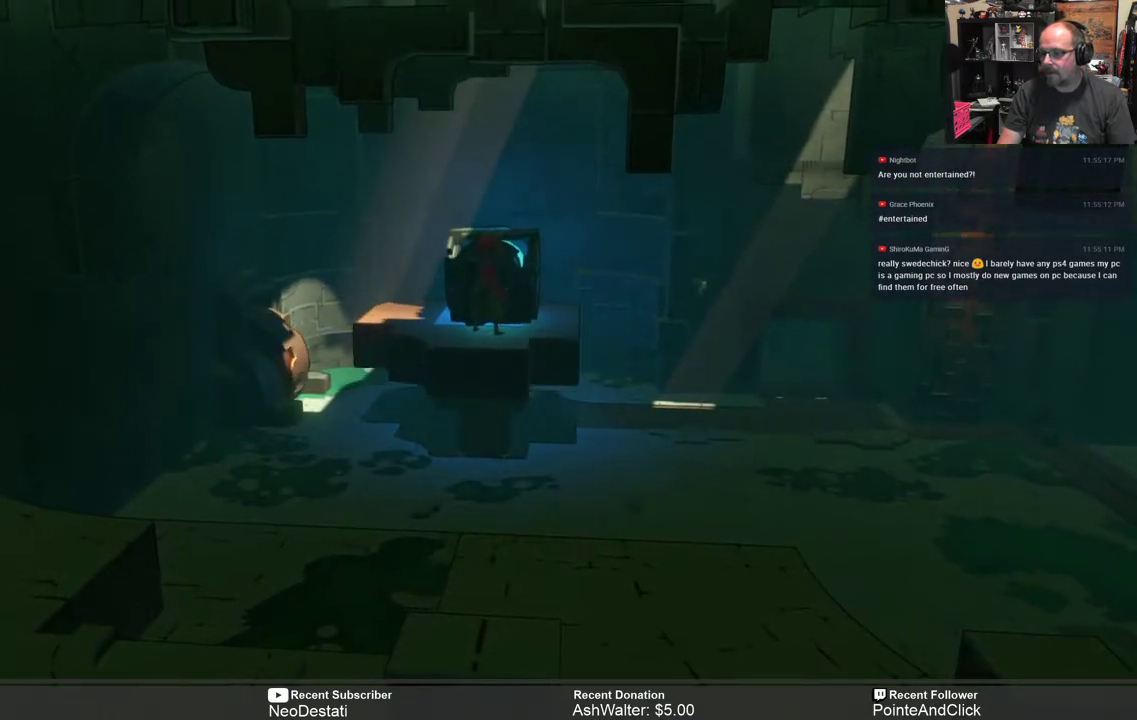
{"buttons": [], "left_stick": "center", "right_stick": "center", "events": []}
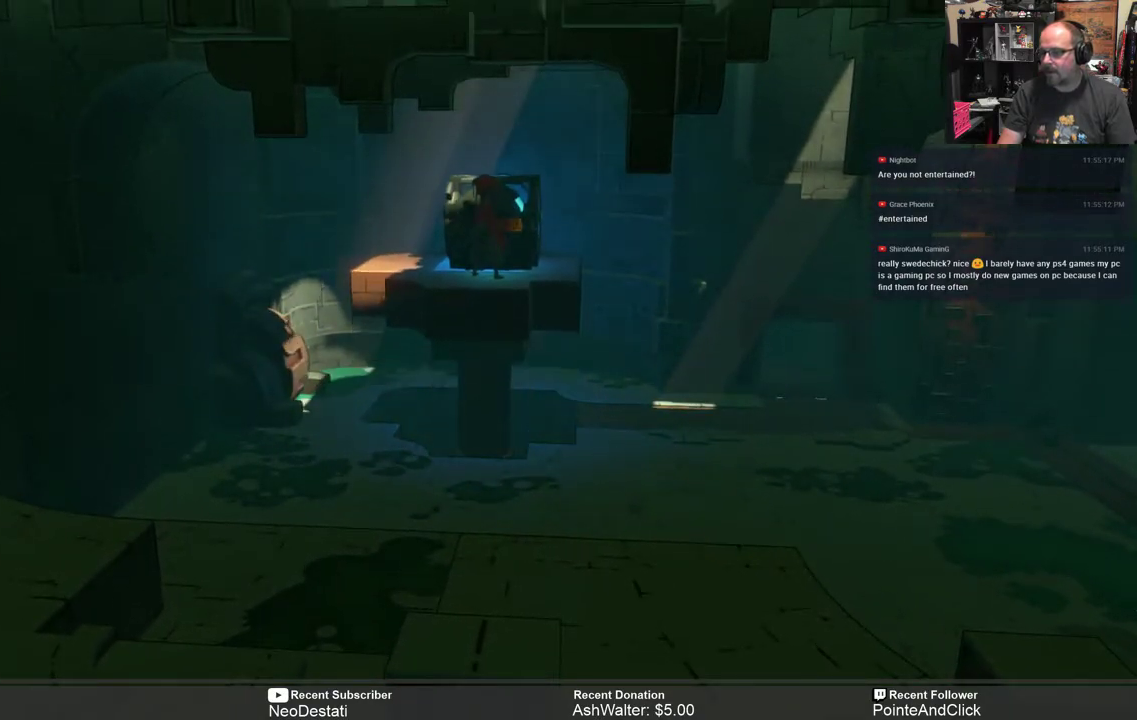
{"buttons": [], "left_stick": "center", "right_stick": "center", "events": []}
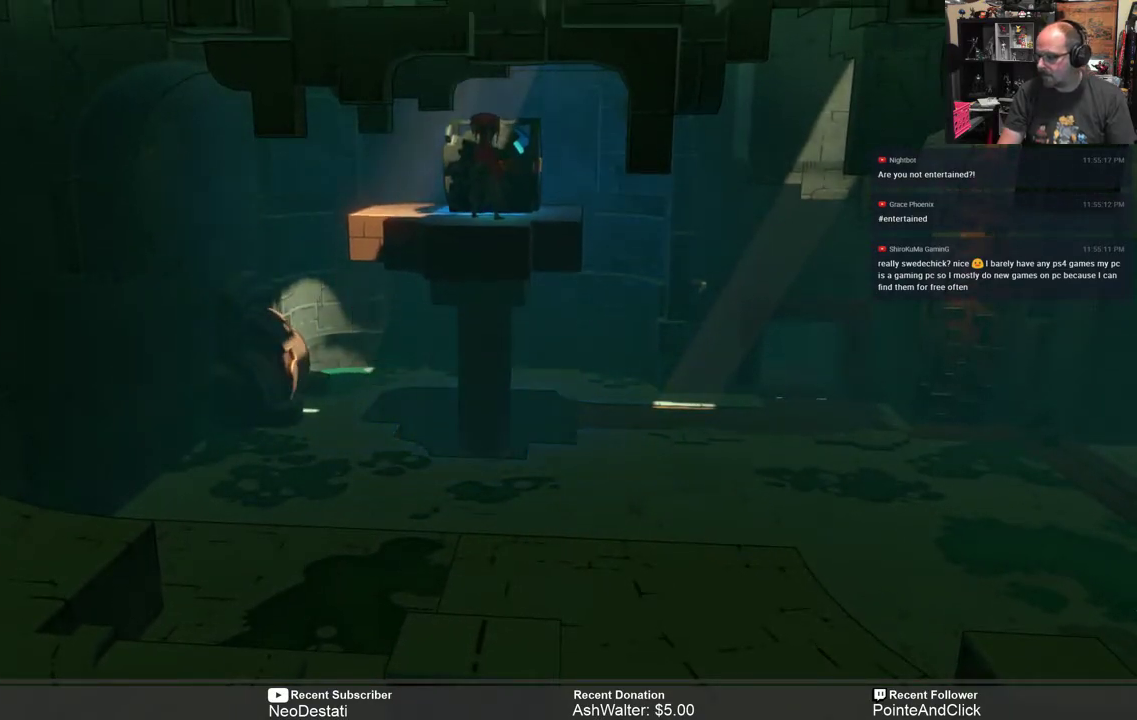
{"buttons": [], "left_stick": "center", "right_stick": "center", "events": []}
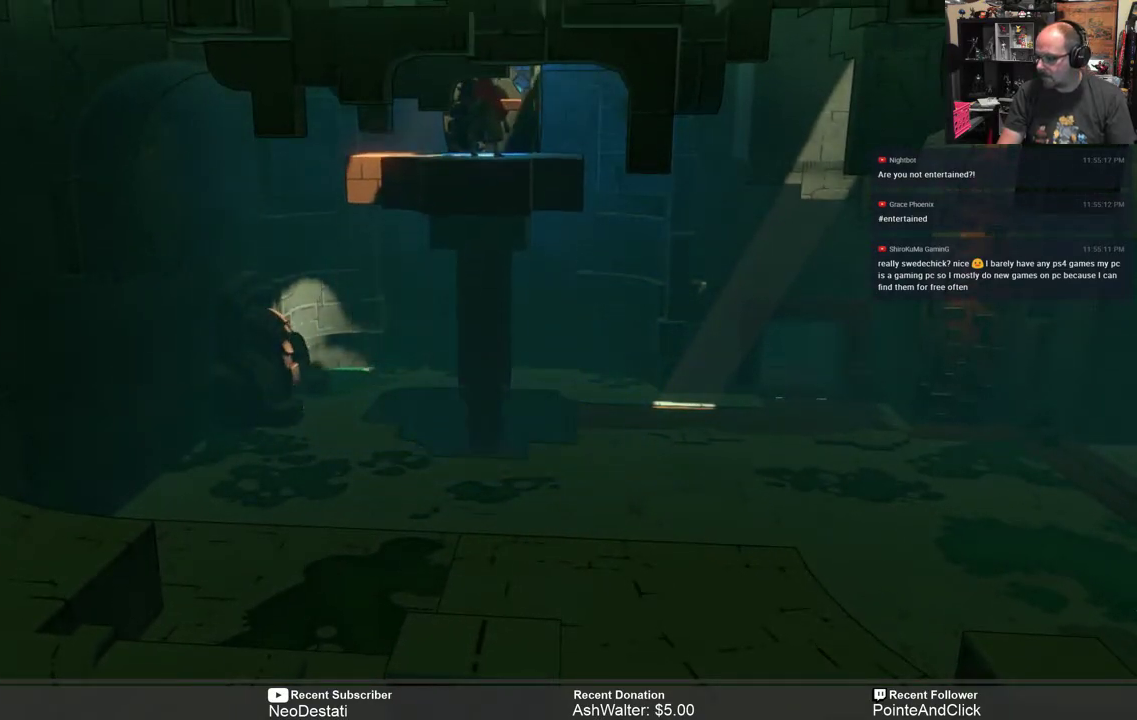
{"buttons": [], "left_stick": "center", "right_stick": "center", "events": []}
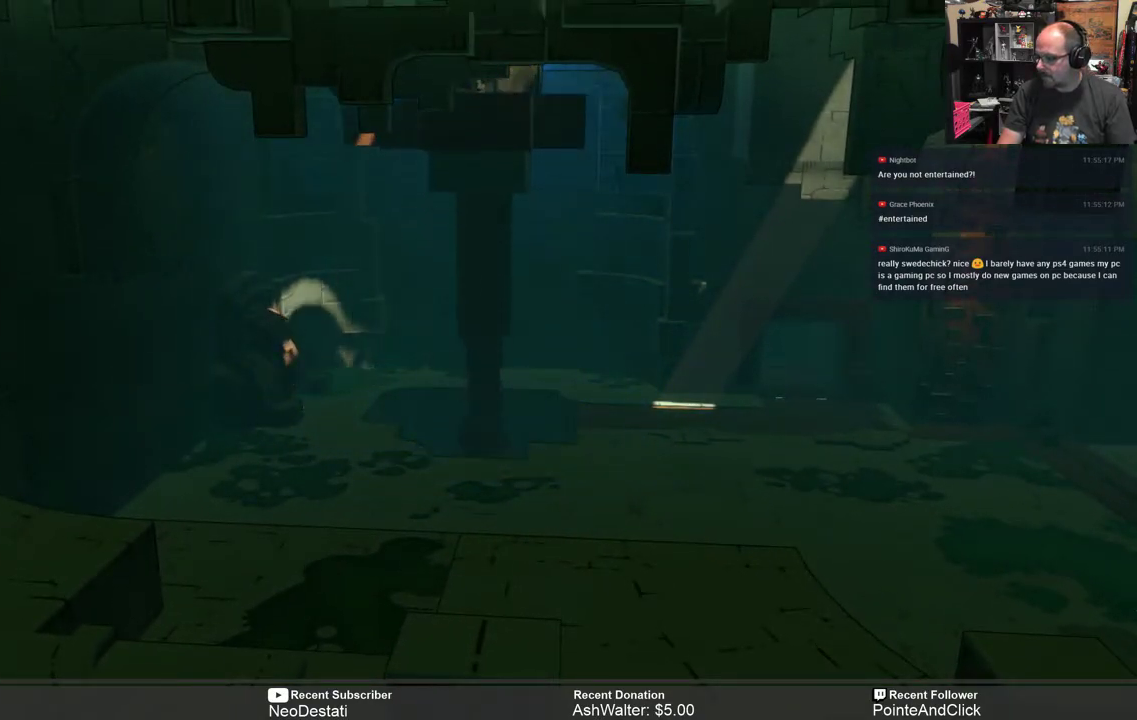
{"buttons": [], "left_stick": "center", "right_stick": "center", "events": []}
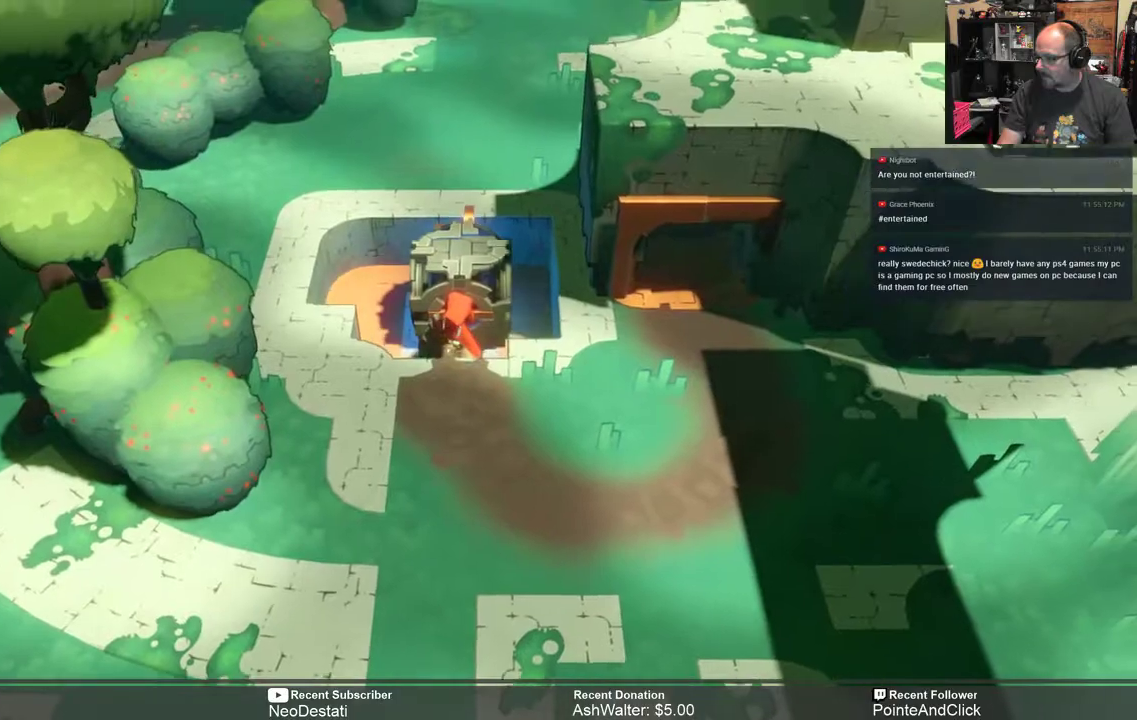
{"buttons": [], "left_stick": "center", "right_stick": "center", "events": []}
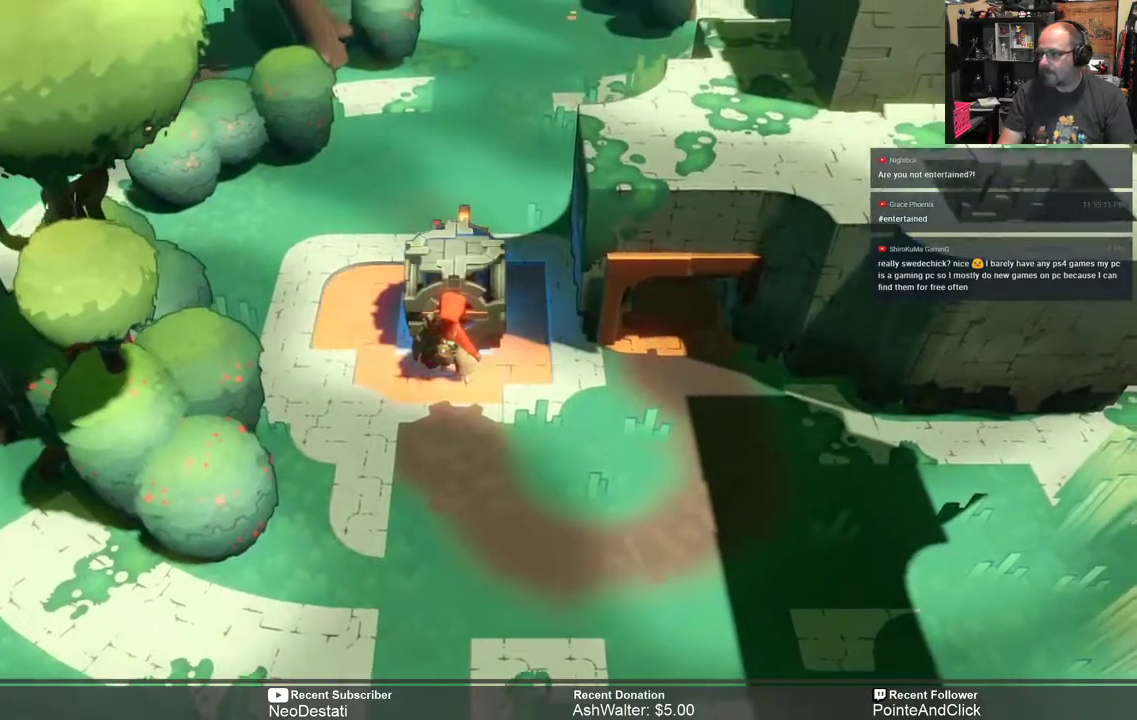
{"buttons": [], "left_stick": "center", "right_stick": "center", "events": []}
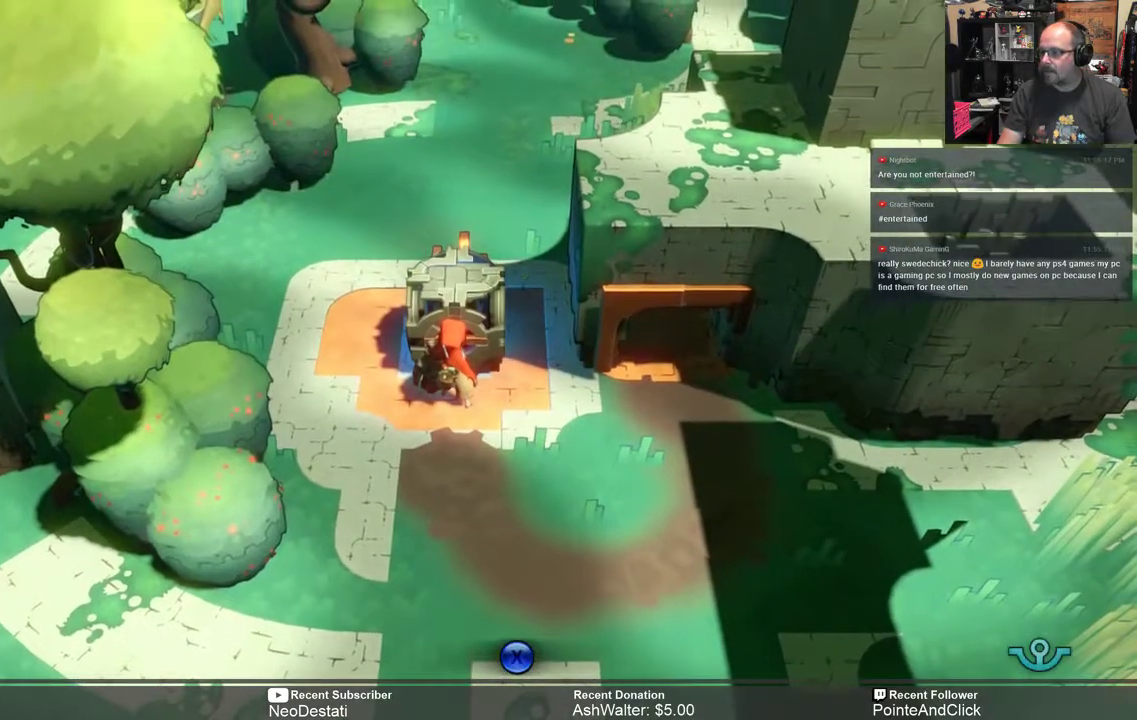
{"buttons": [], "left_stick": "down", "right_stick": "center", "events": [[417, "left_stick", "down"]]}
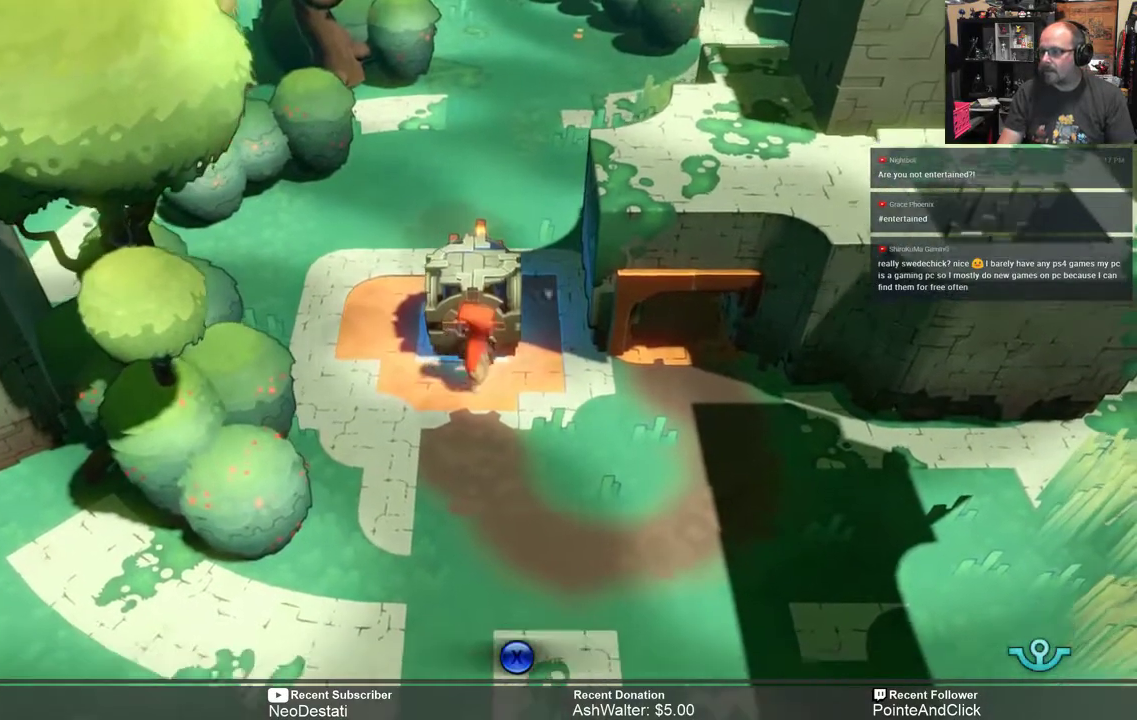
{"buttons": [], "left_stick": "center", "right_stick": "center", "events": [[150, "left_stick", "center"], [283, "left_stick", "up"], [467, "left_stick", "center"]]}
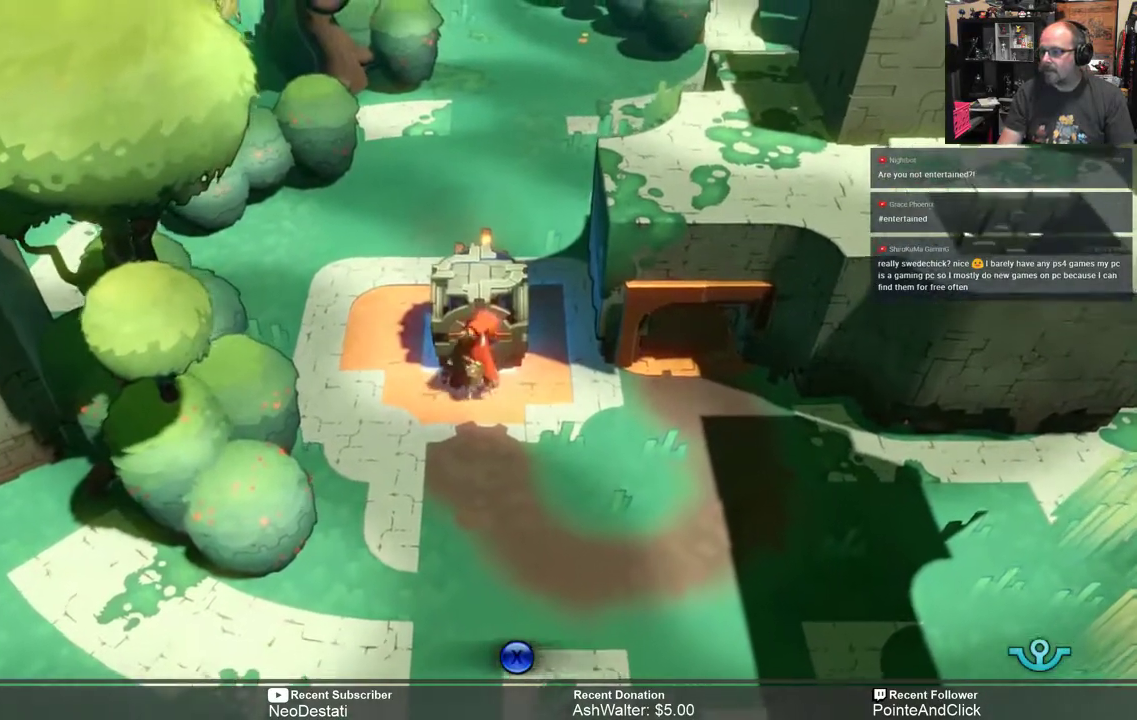
{"buttons": ["X"], "left_stick": "center", "right_stick": "center", "events": [[50, "X", "down"]]}
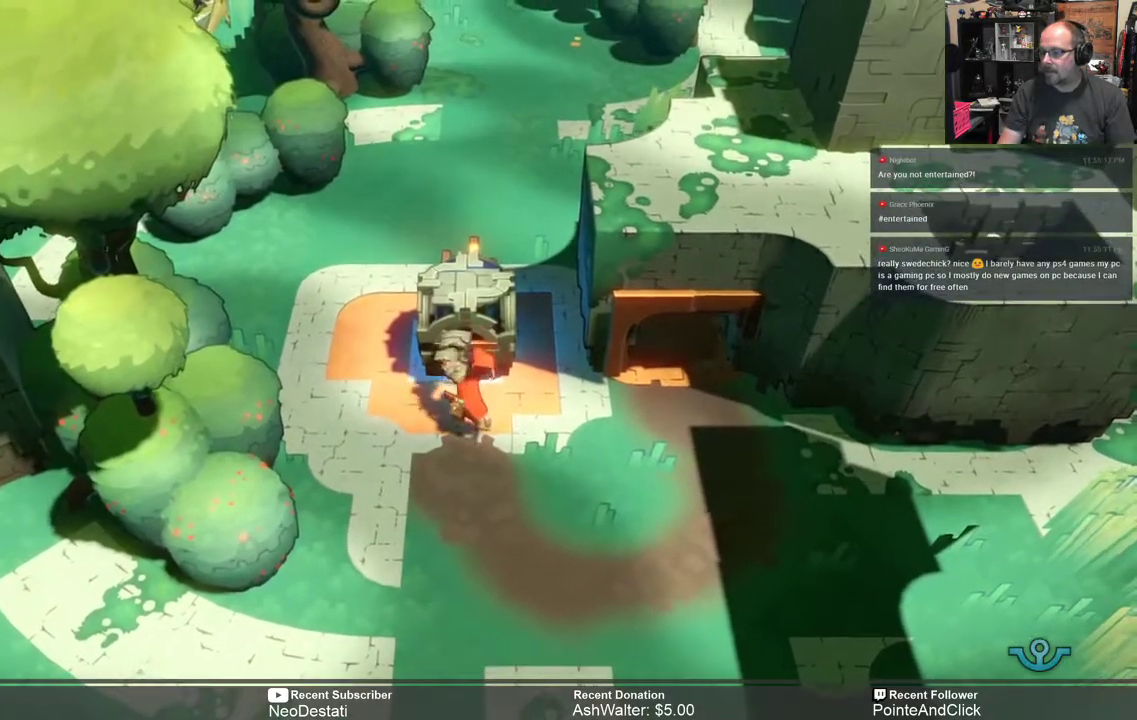
{"buttons": ["X"], "left_stick": "down", "right_stick": "center", "events": [[217, "left_stick", "down"]]}
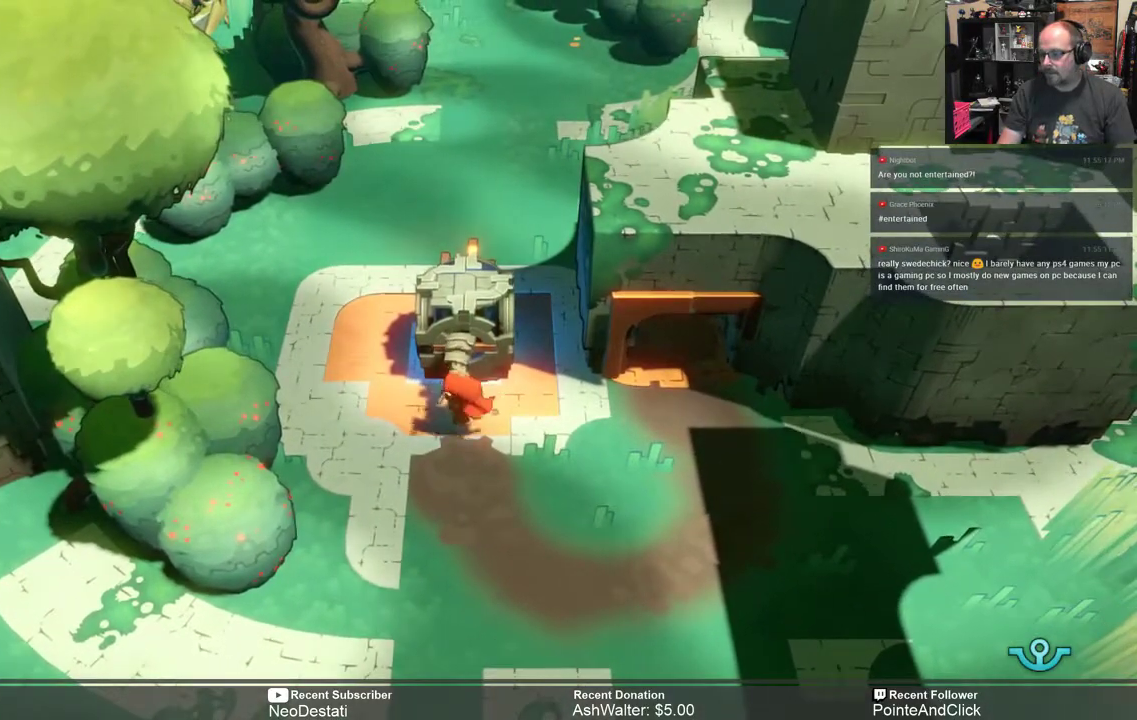
{"buttons": ["X"], "left_stick": "down", "right_stick": "center", "events": []}
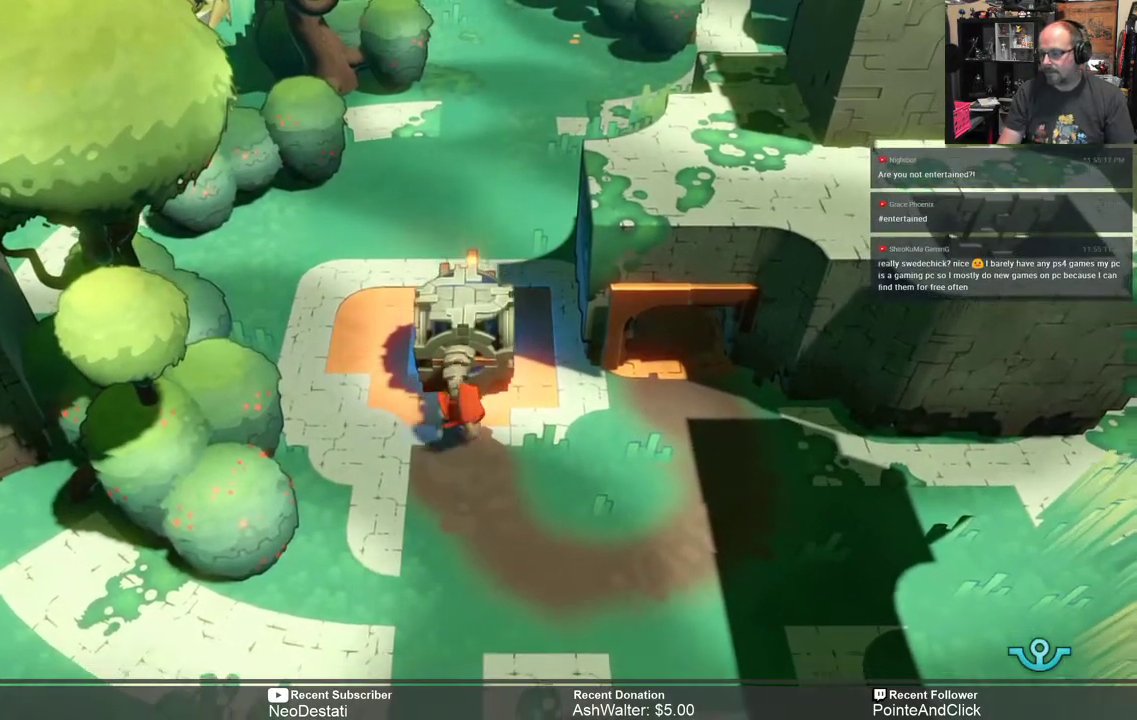
{"buttons": ["X"], "left_stick": "down", "right_stick": "center", "events": []}
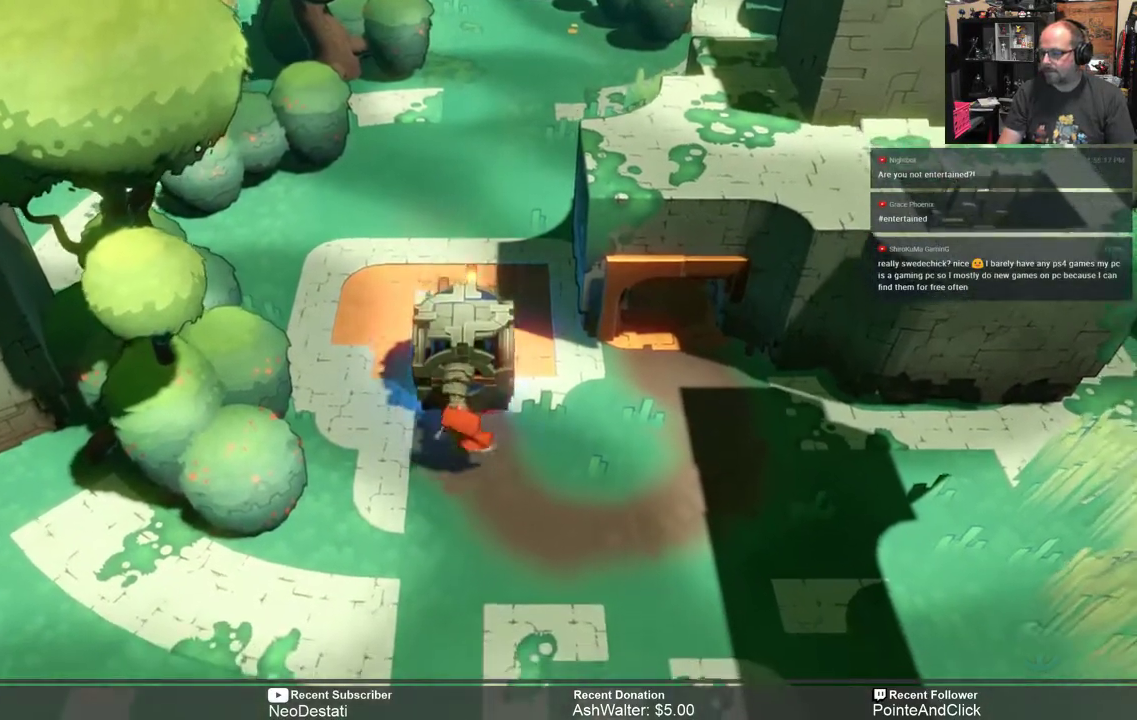
{"buttons": ["X"], "left_stick": "down-right", "right_stick": "center", "events": [[350, "left_stick", "down-right"]]}
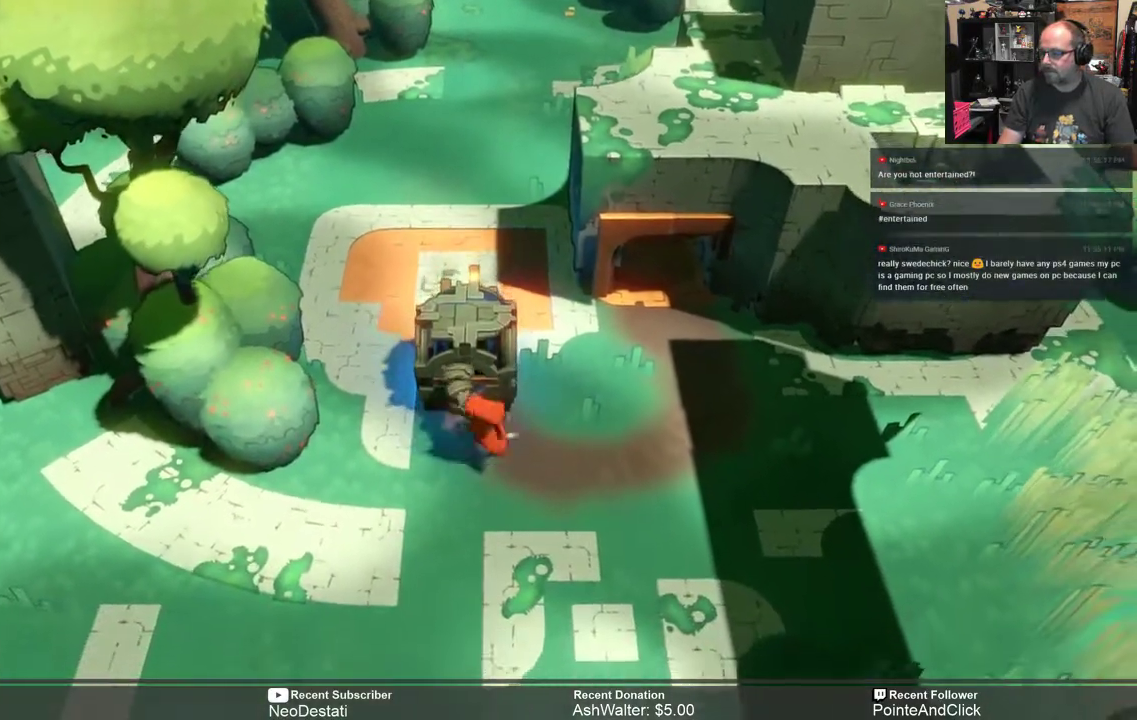
{"buttons": ["X"], "left_stick": "down-right", "right_stick": "center", "events": []}
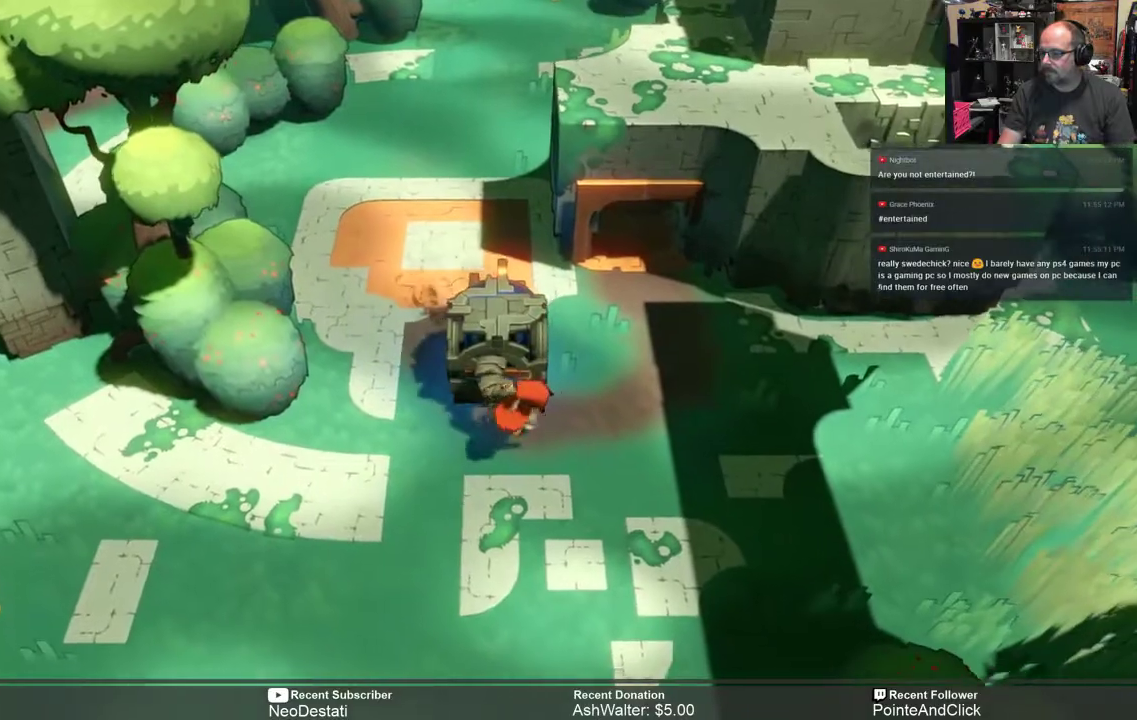
{"buttons": ["X"], "left_stick": "right", "right_stick": "center", "events": [[100, "left_stick", "right"]]}
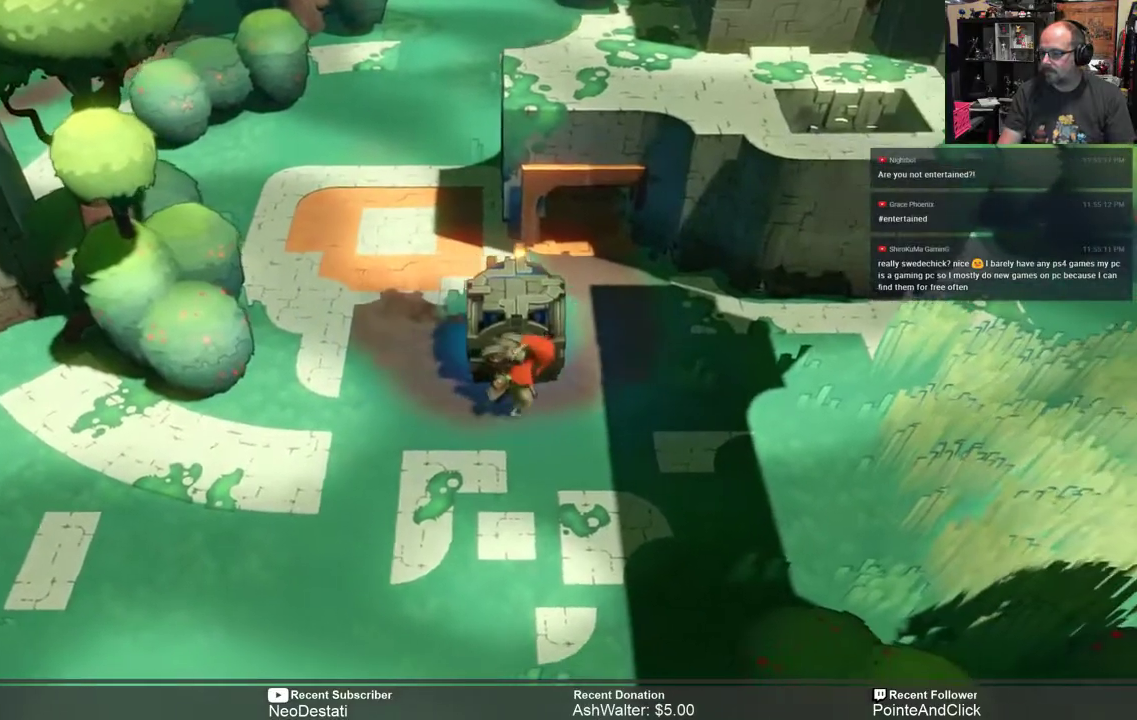
{"buttons": ["X"], "left_stick": "up-right", "right_stick": "center", "events": [[333, "left_stick", "up-right"]]}
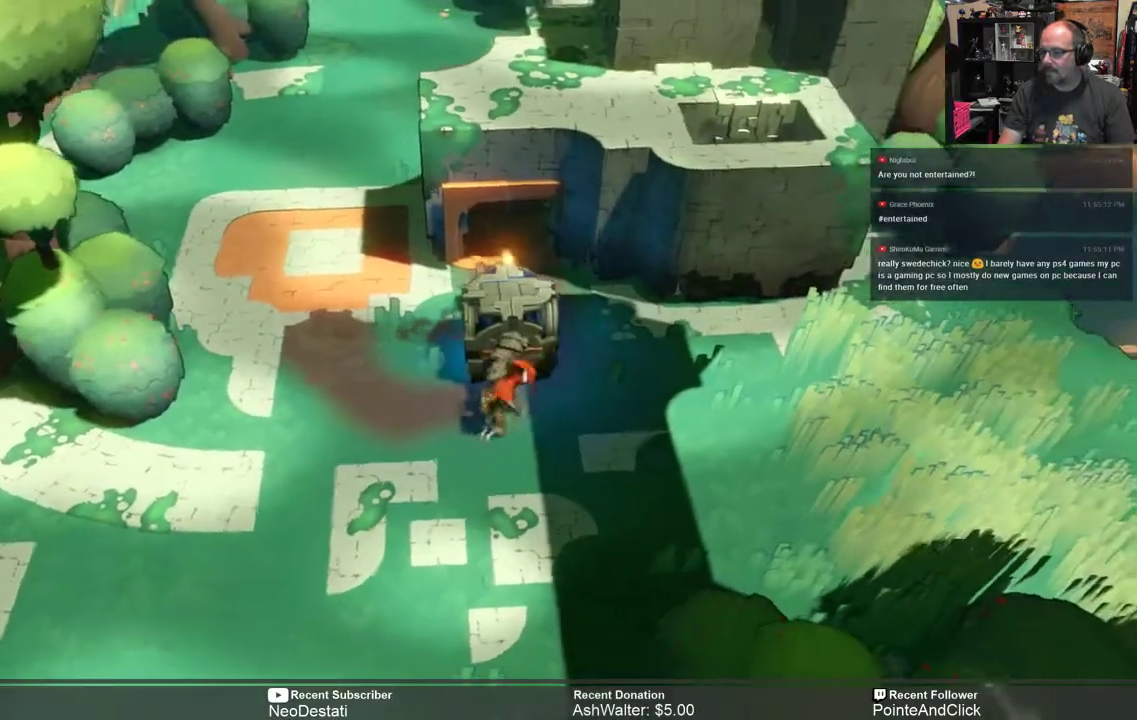
{"buttons": ["X"], "left_stick": "up", "right_stick": "center", "events": [[67, "left_stick", "up"]]}
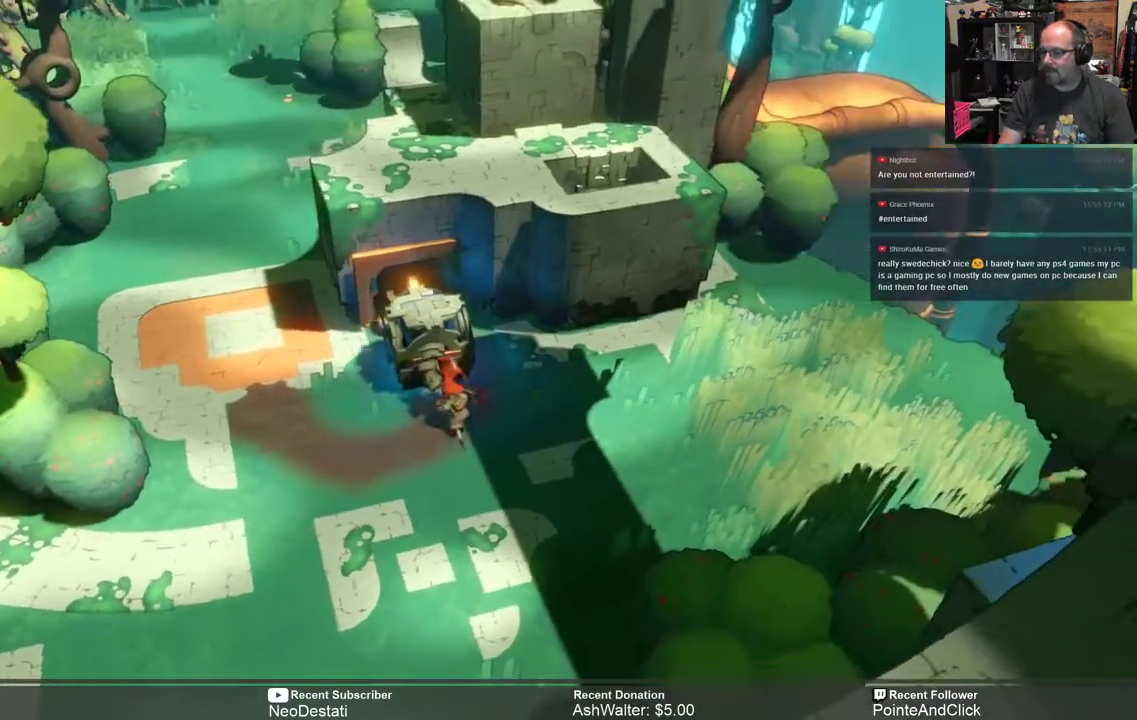
{"buttons": ["X"], "left_stick": "up", "right_stick": "center", "events": []}
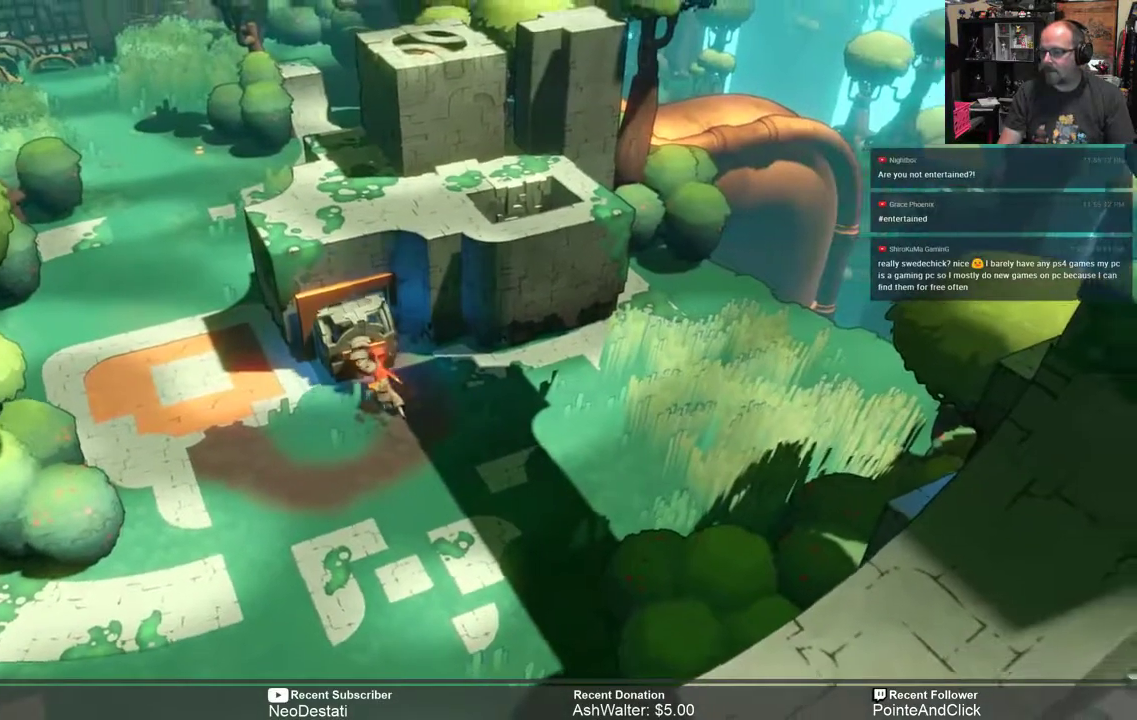
{"buttons": ["X"], "left_stick": "up", "right_stick": "center", "events": []}
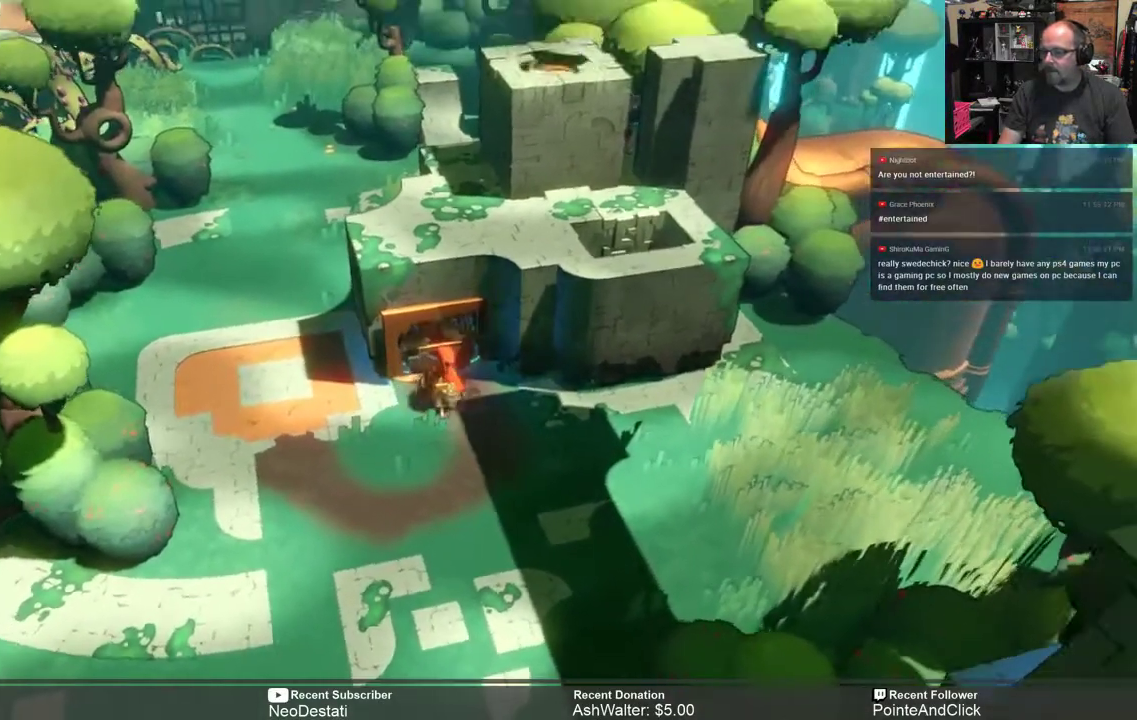
{"buttons": [], "left_stick": "center", "right_stick": "center", "events": [[417, "X", "up"], [433, "left_stick", "center"]]}